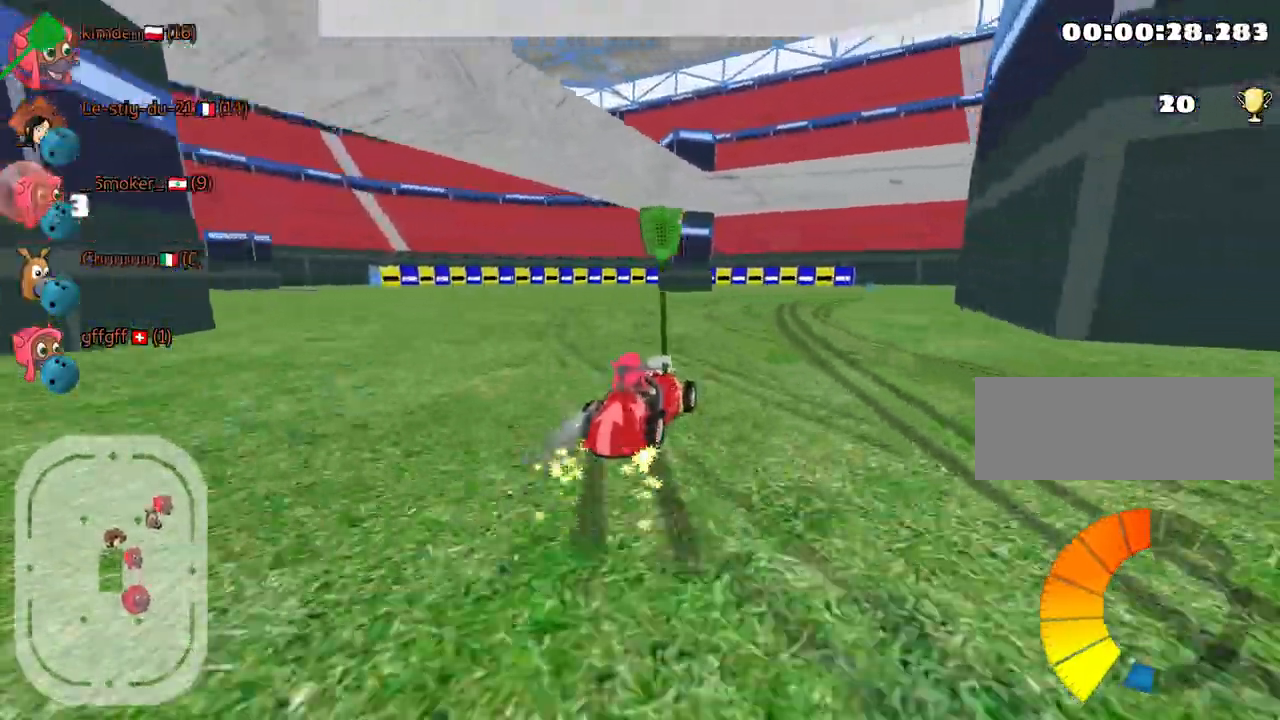
Gameplay with keyboard; each line is a JSON object with the keys held at the frame after it. "events" lists presses ("down") and releases ("up") of "down", "fire", "left", "look", "nitro", "right", "skid" and "up" between this image and that frame as [ms after this image, input, new state], when the widget could be followed in between. No other keys are recorded. Mouse input is not recorded. Key names are as the overlay labels them; some are game actions (e.g. jump) rather than physical keys.
{"keys": ["left", "up"], "events": [[317, "left", "down"]]}
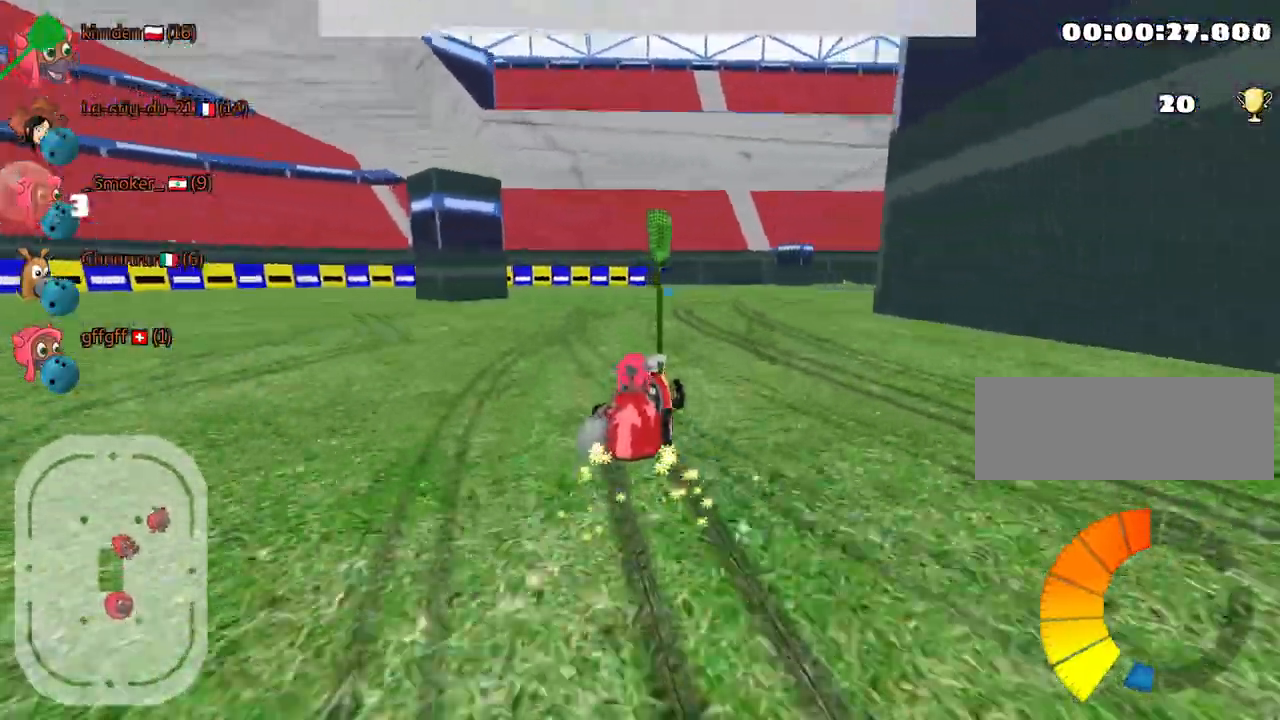
{"keys": ["right", "up"], "events": [[150, "left", "up"], [184, "right", "down"]]}
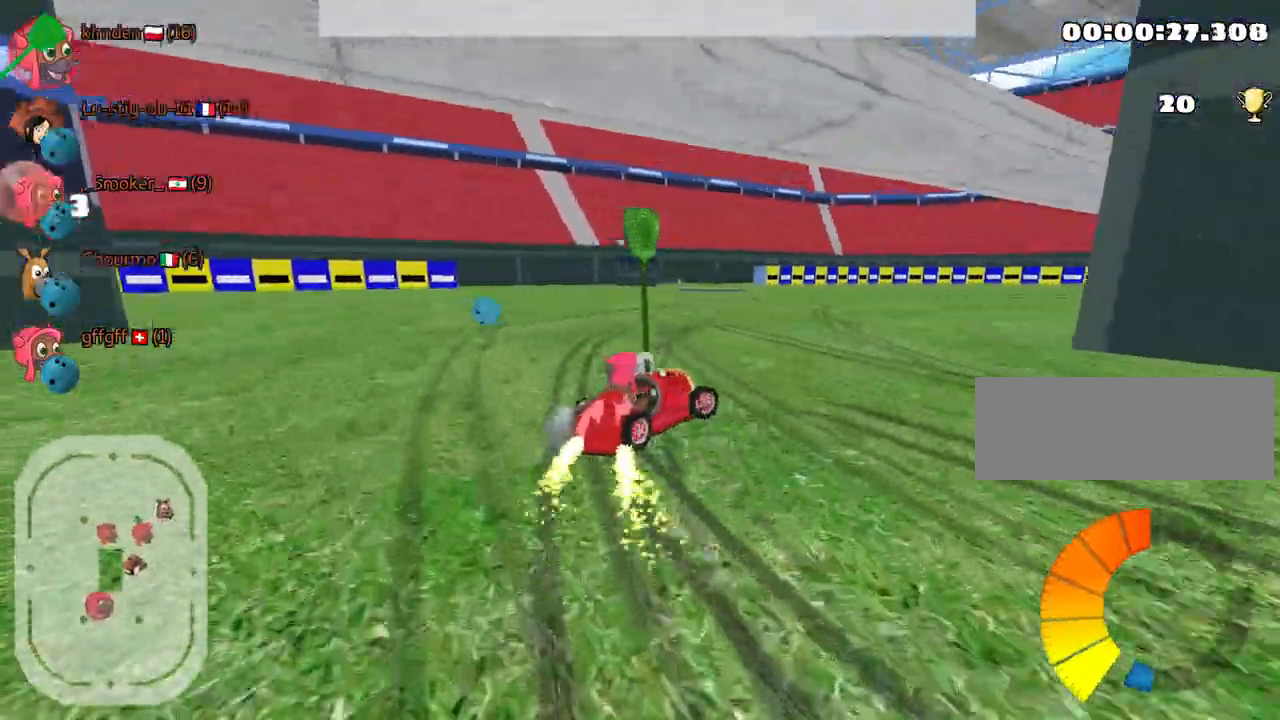
{"keys": ["up"], "events": [[467, "right", "up"]]}
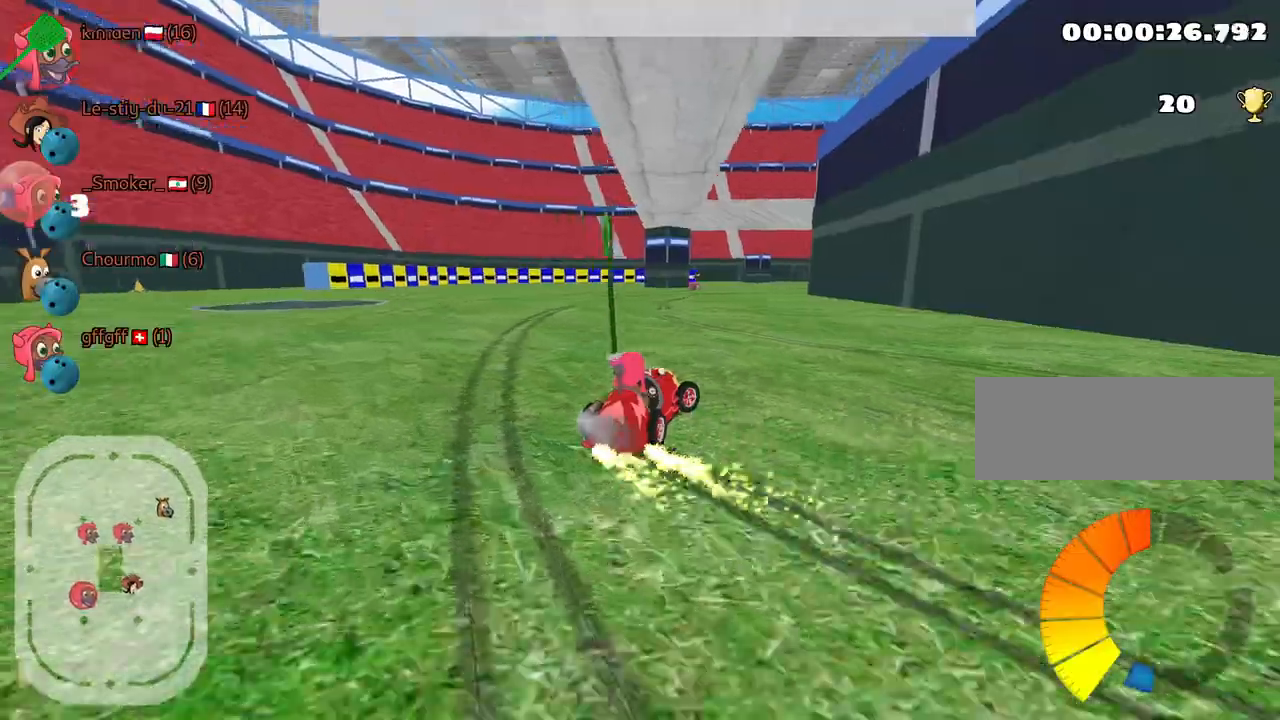
{"keys": ["up"], "events": []}
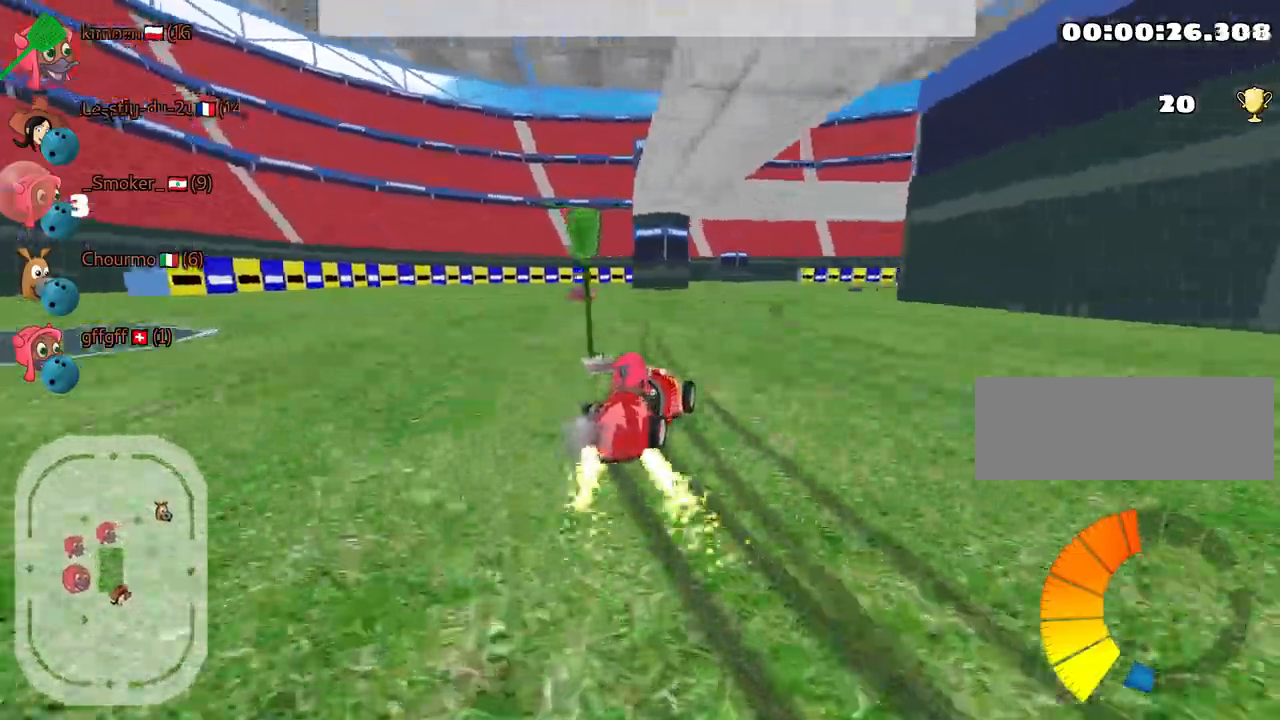
{"keys": ["up"], "events": []}
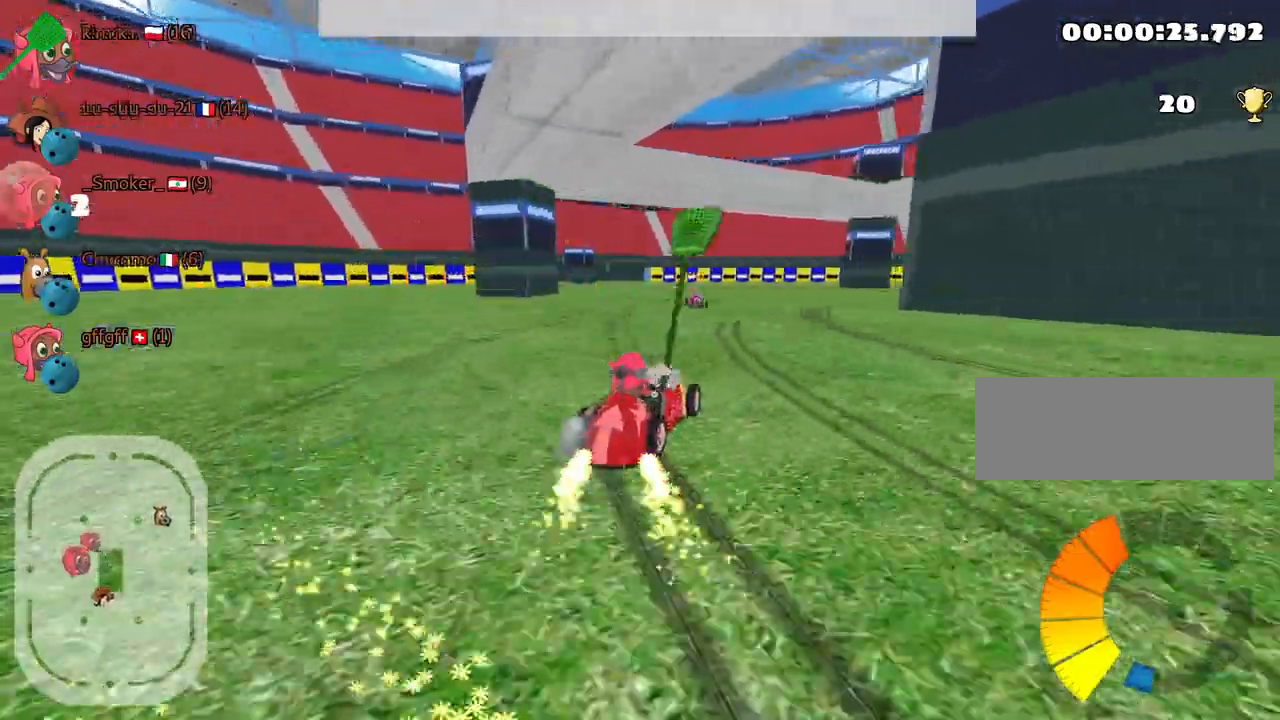
{"keys": ["up"], "events": [[34, "right", "down"], [350, "right", "up"]]}
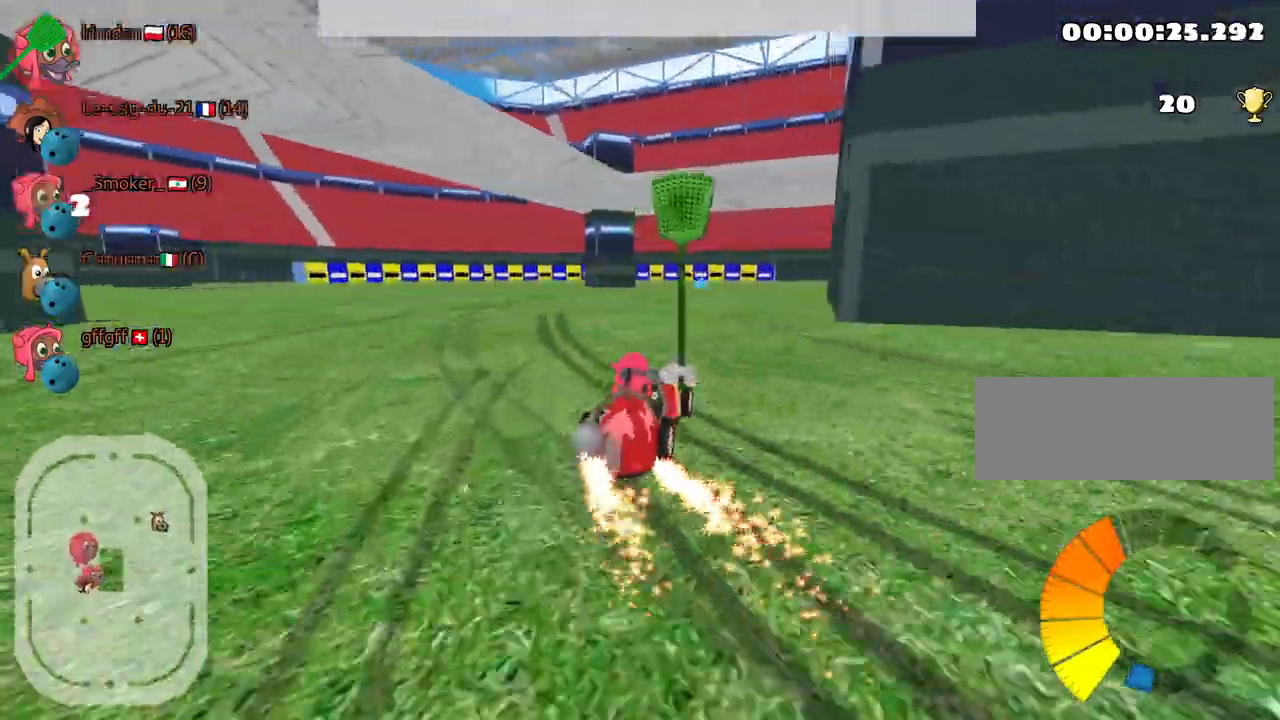
{"keys": ["up"], "events": [[134, "left", "down"], [317, "left", "up"]]}
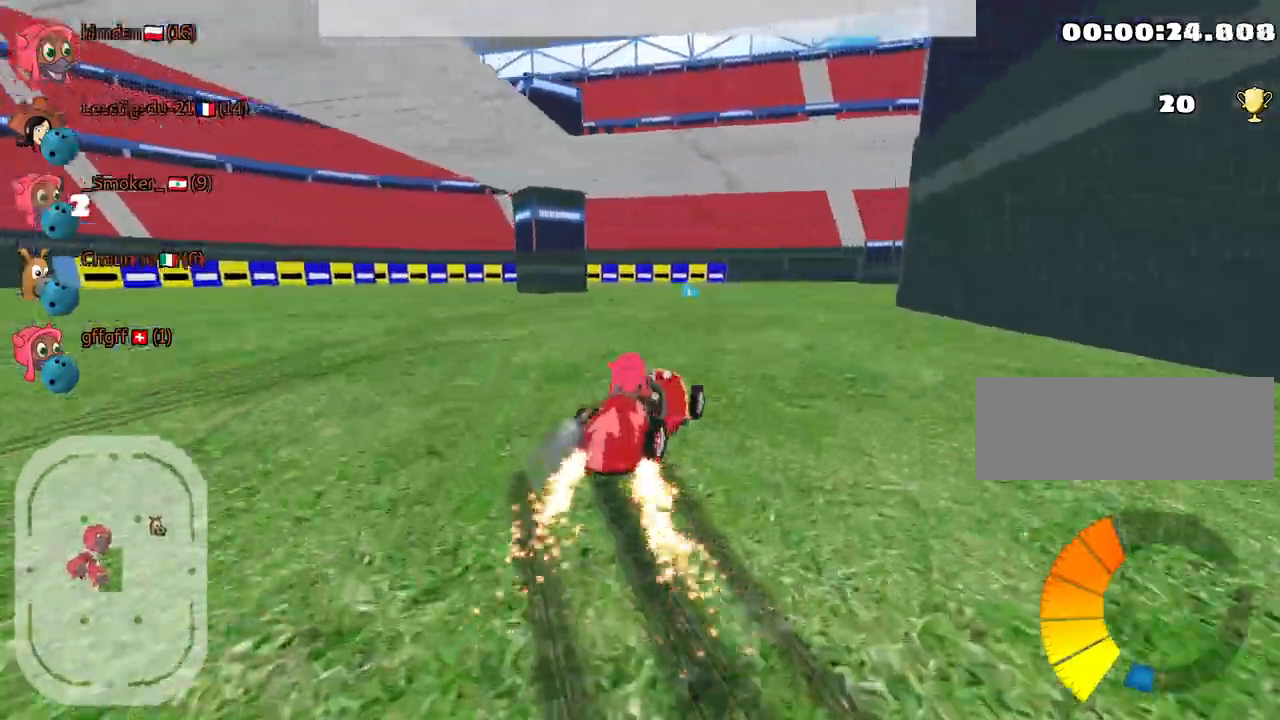
{"keys": ["left", "up"], "events": [[217, "left", "down"]]}
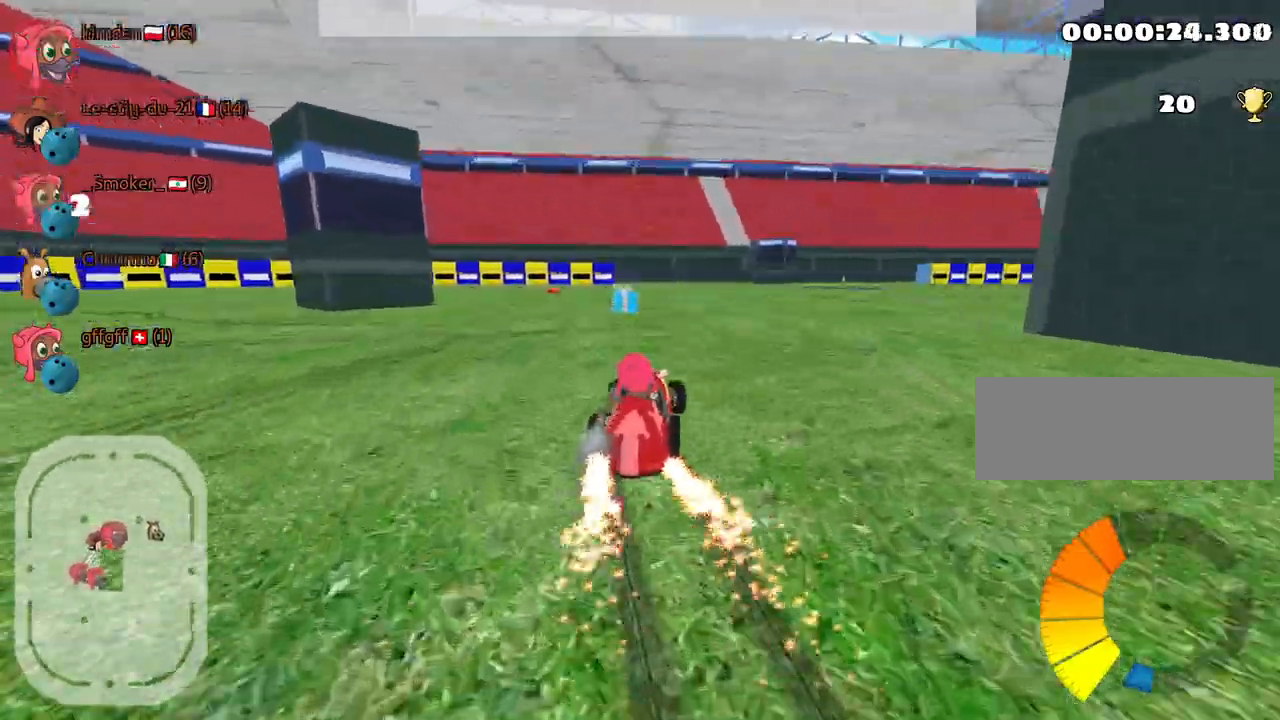
{"keys": ["up"], "events": [[84, "left", "up"]]}
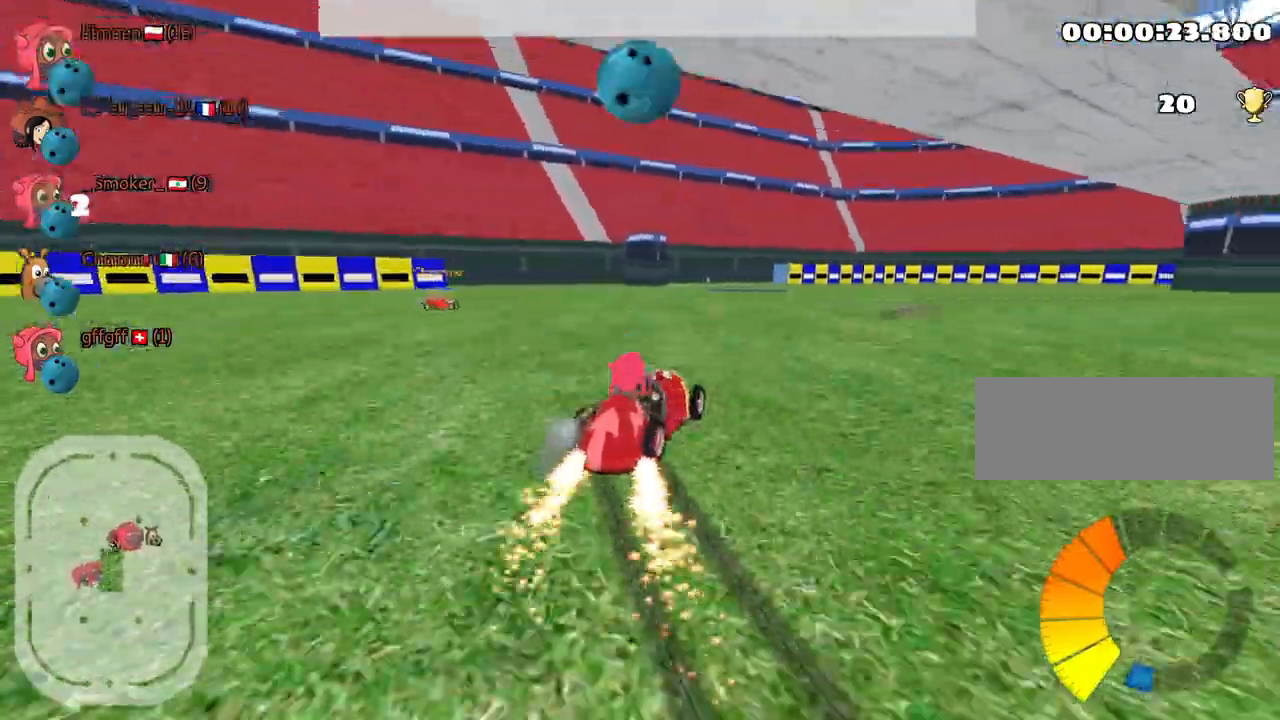
{"keys": ["fire", "right", "up"], "events": [[17, "nitro", "down"], [84, "nitro", "up"], [167, "right", "down"], [467, "fire", "down"]]}
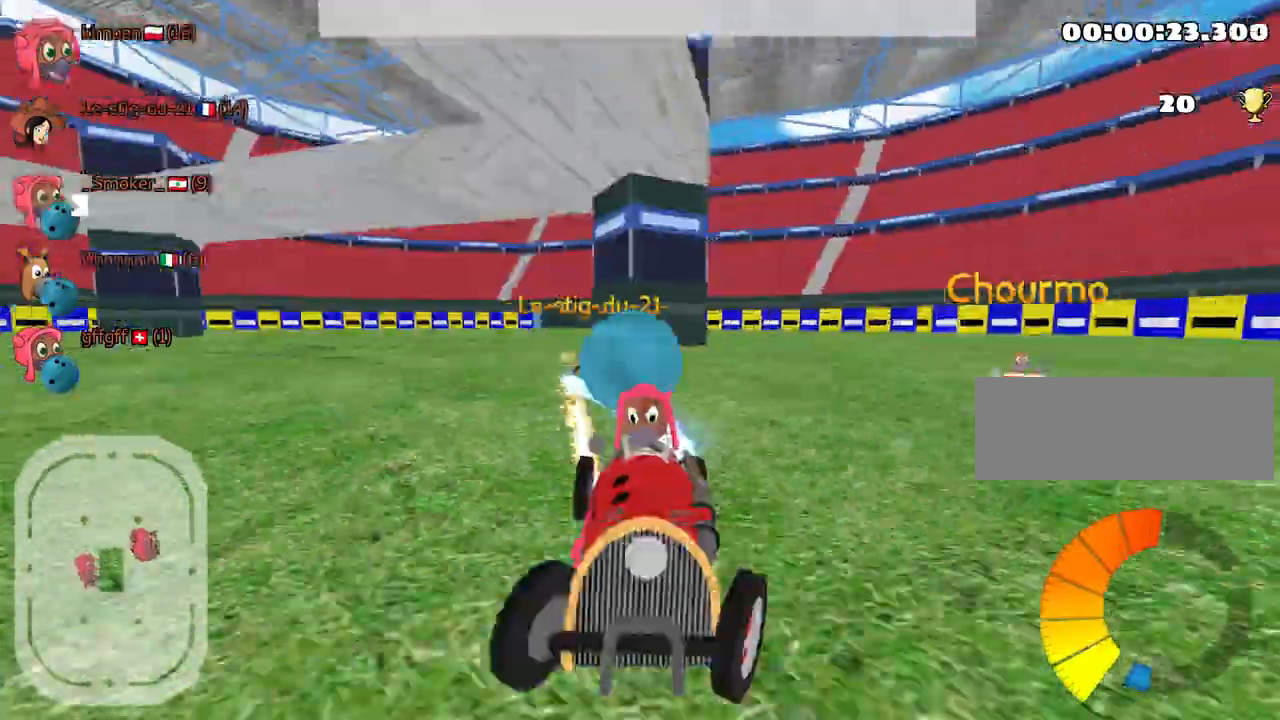
{"keys": ["up"], "events": [[117, "fire", "up"], [150, "right", "up"]]}
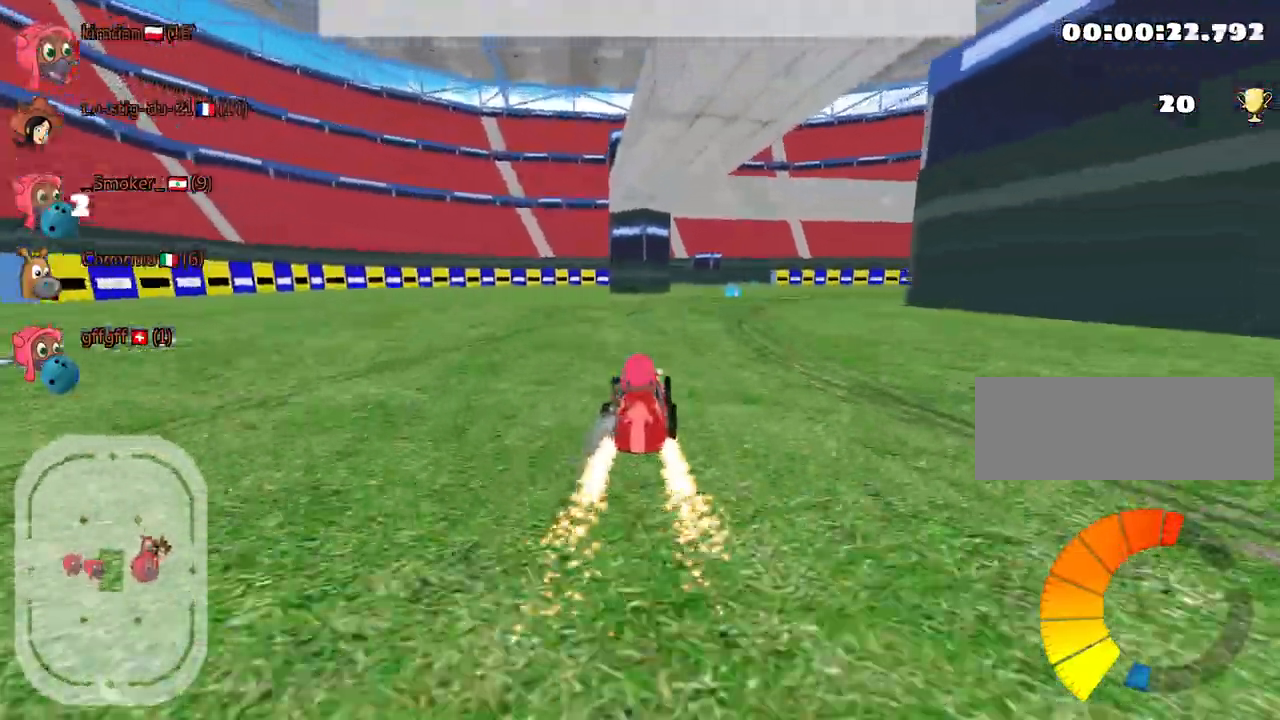
{"keys": ["left", "up"], "events": [[184, "right", "down"], [300, "left", "down"], [334, "right", "up"]]}
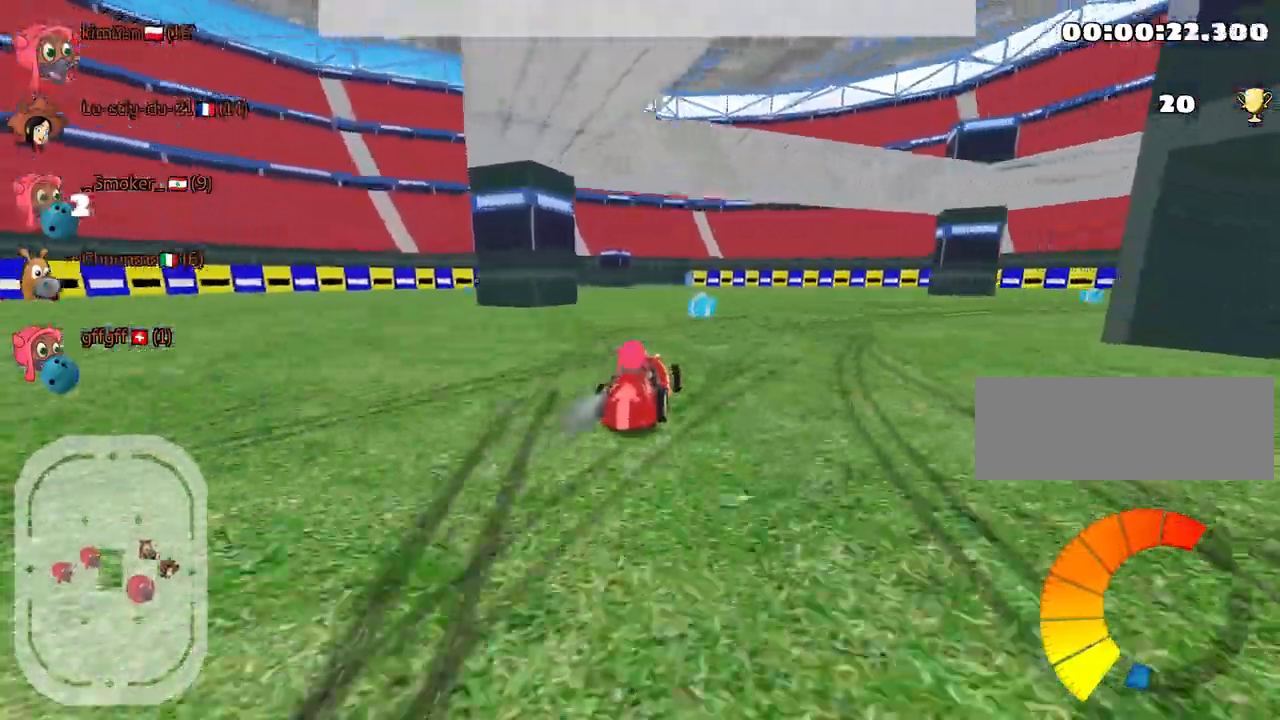
{"keys": ["right", "up"], "events": [[50, "right", "down"], [117, "left", "up"], [234, "nitro", "down"], [334, "nitro", "up"]]}
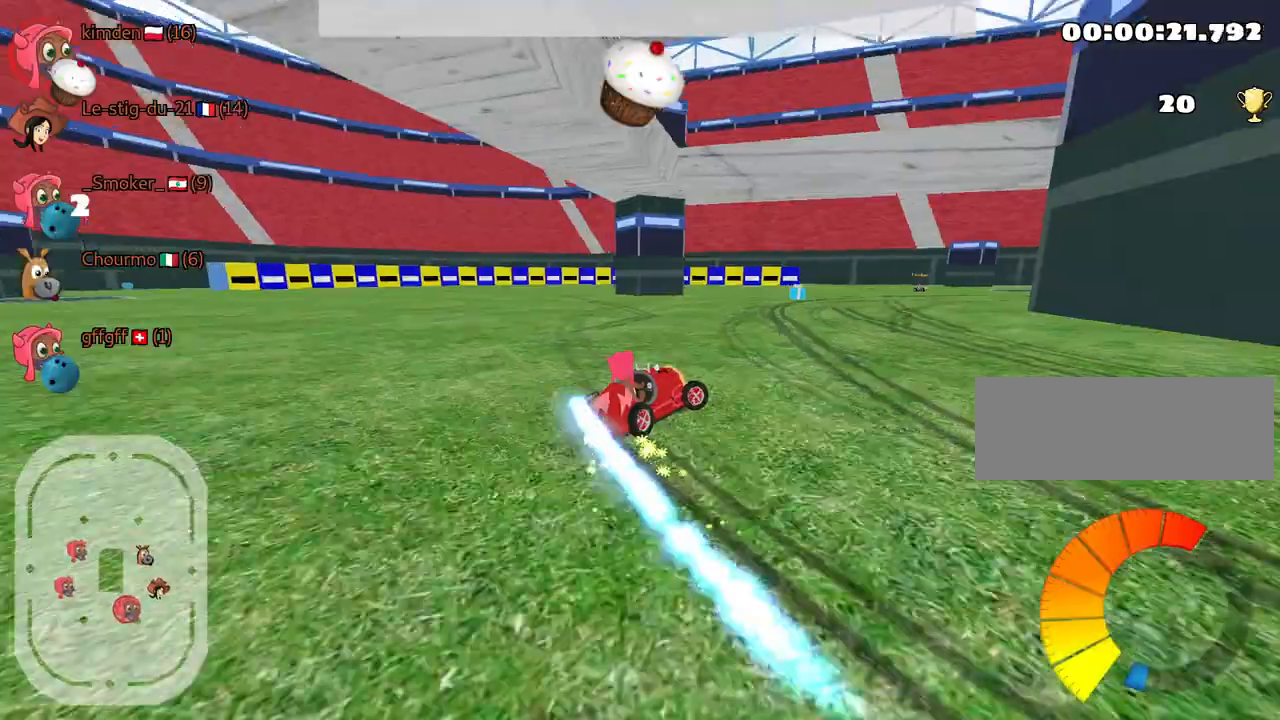
{"keys": ["up"], "events": [[367, "fire", "down"], [467, "right", "up"], [500, "fire", "up"]]}
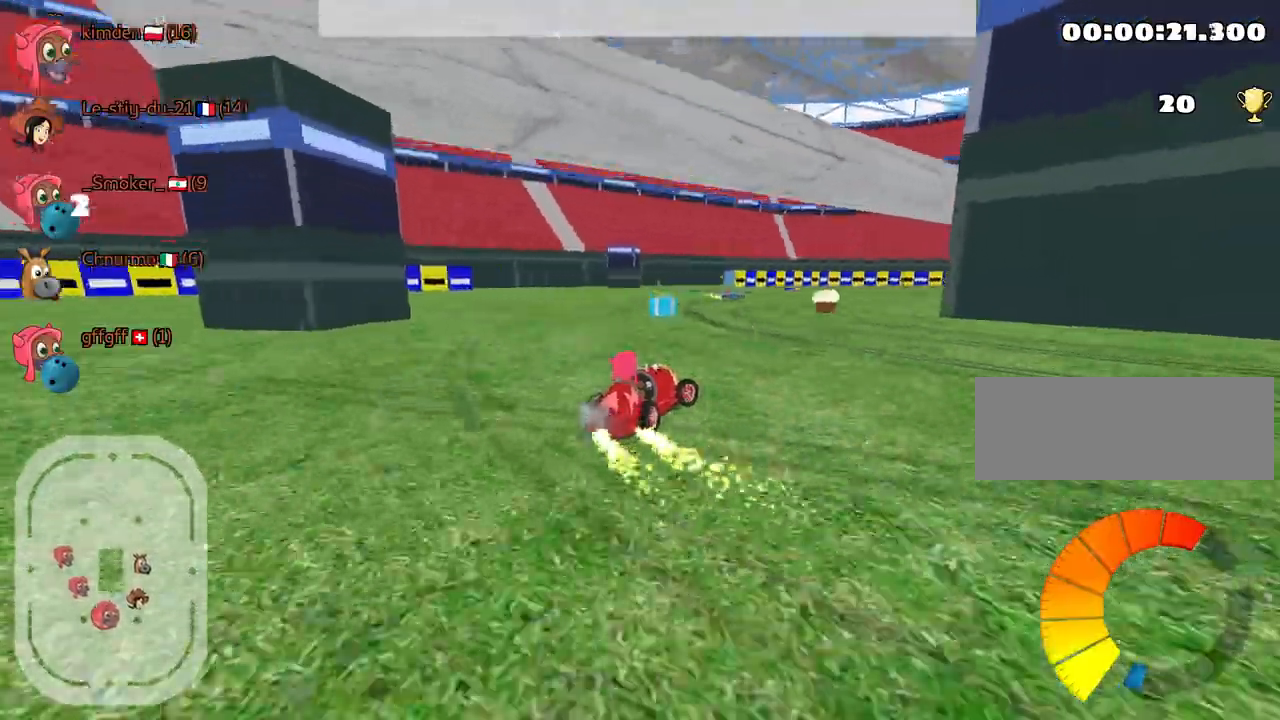
{"keys": ["up"], "events": []}
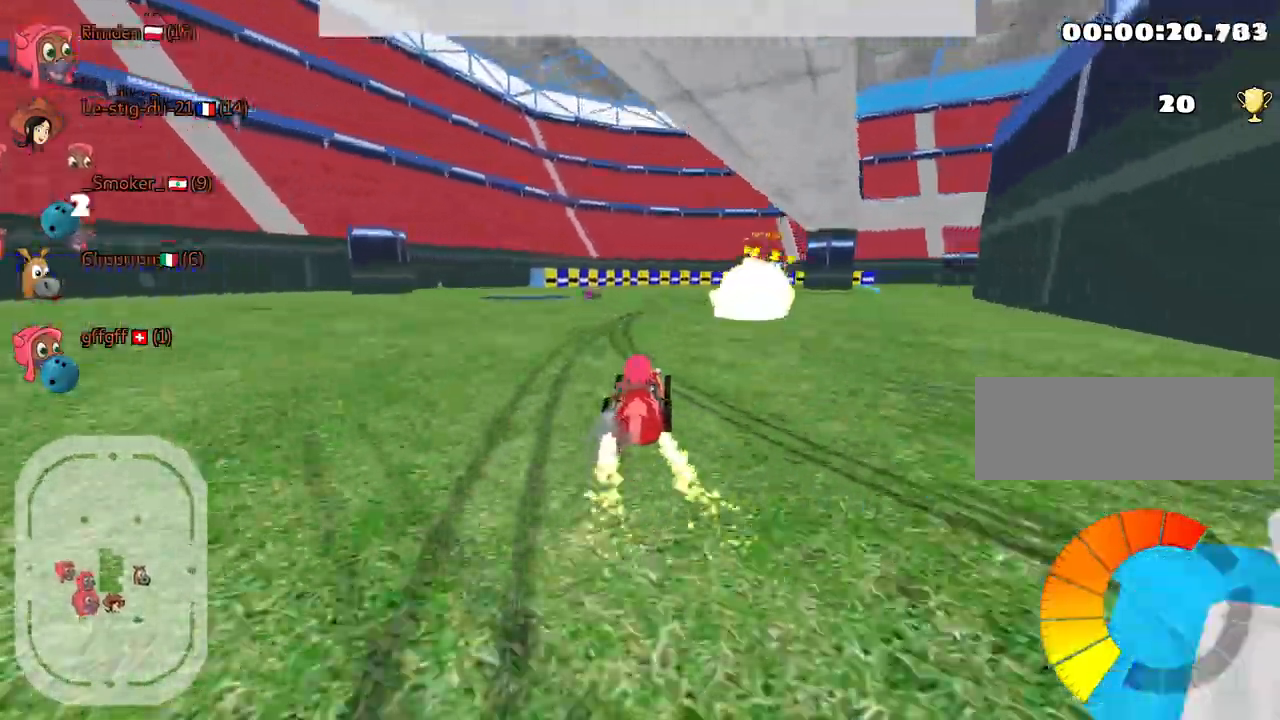
{"keys": ["left", "up"], "events": [[17, "nitro", "down"], [167, "nitro", "up"], [200, "right", "down"], [400, "right", "up"], [467, "left", "down"]]}
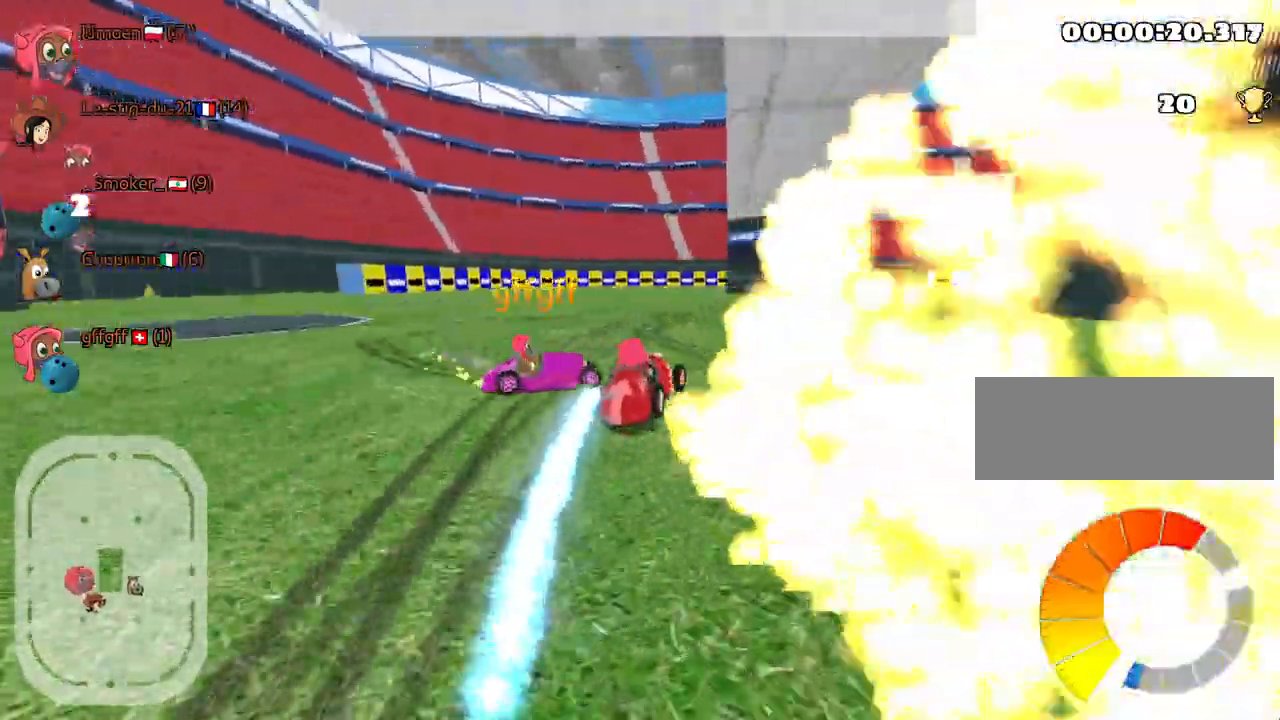
{"keys": ["right", "up"], "events": [[250, "left", "up"], [284, "right", "down"]]}
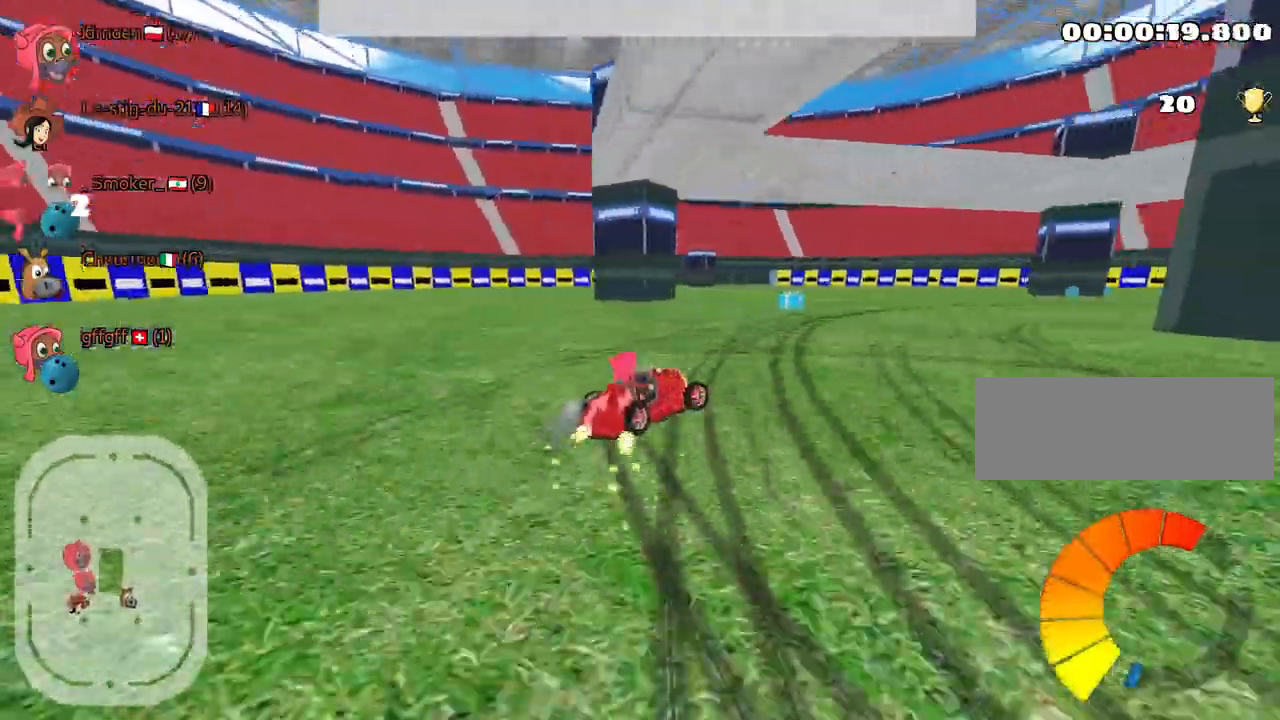
{"keys": ["left", "nitro", "up"], "events": [[300, "right", "up"], [367, "left", "down"], [400, "nitro", "down"]]}
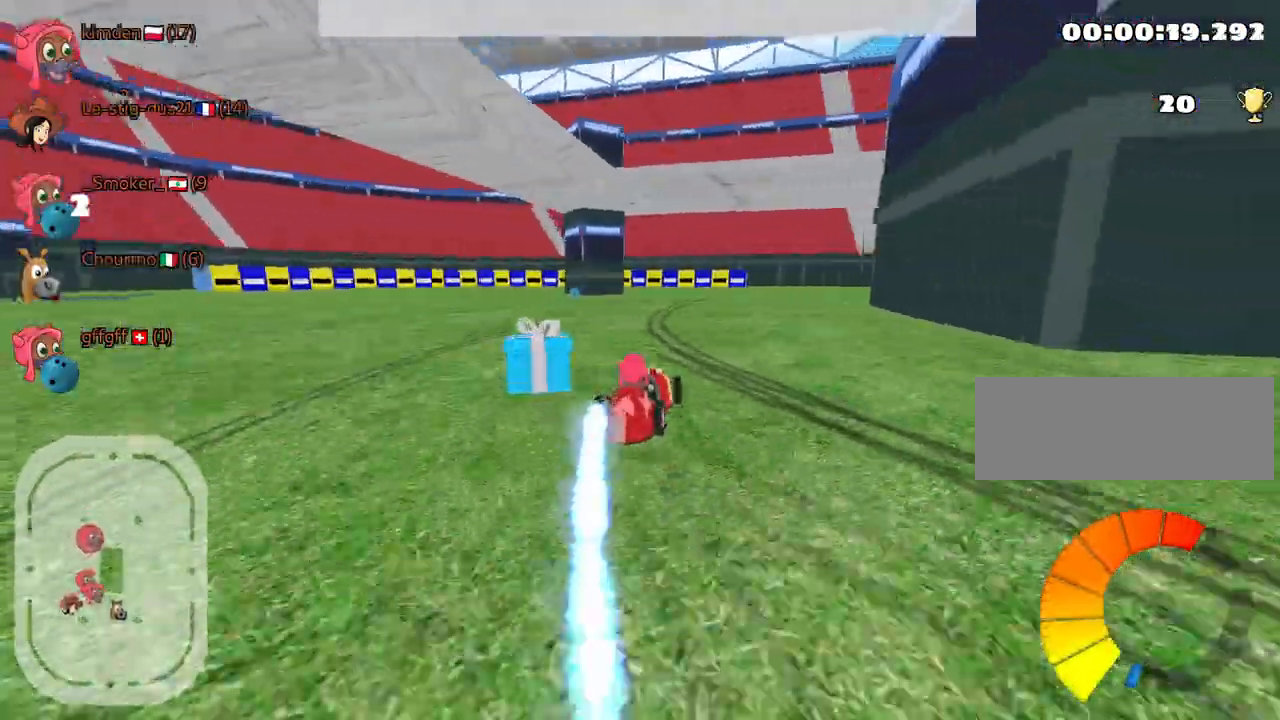
{"keys": ["right", "up"], "events": [[50, "nitro", "up"], [184, "left", "up"], [250, "right", "down"]]}
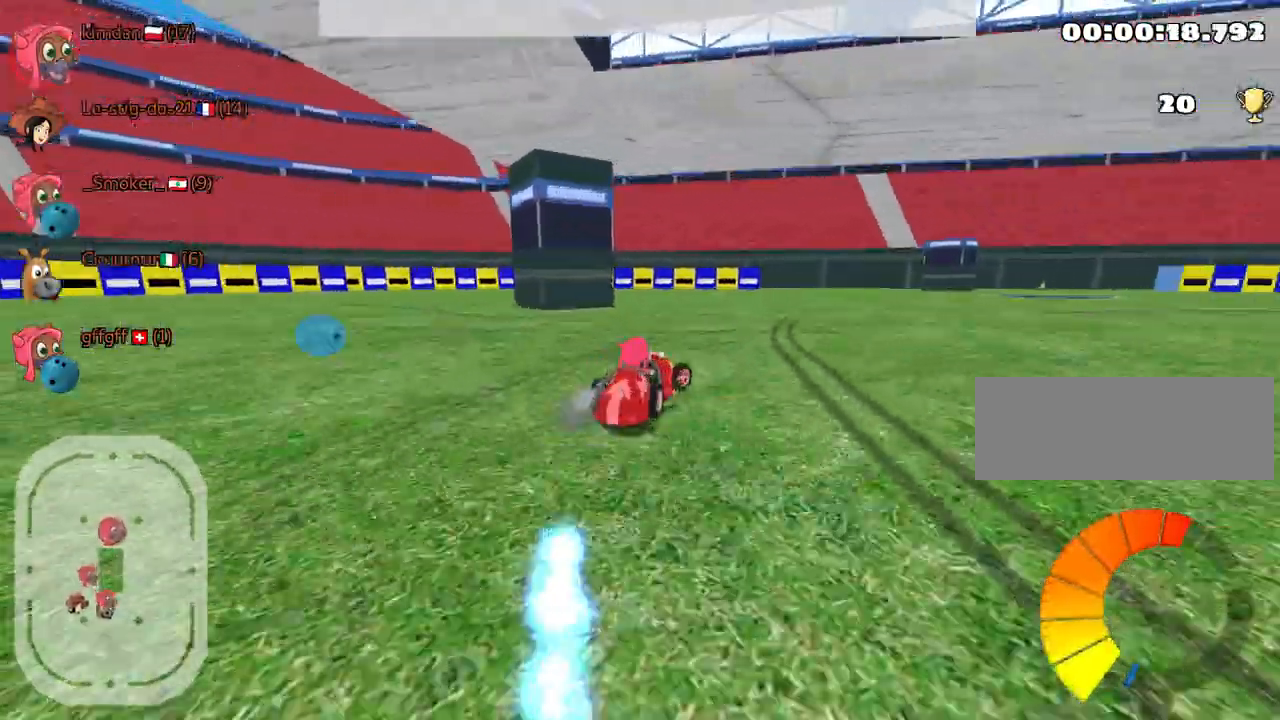
{"keys": ["right", "up"], "events": []}
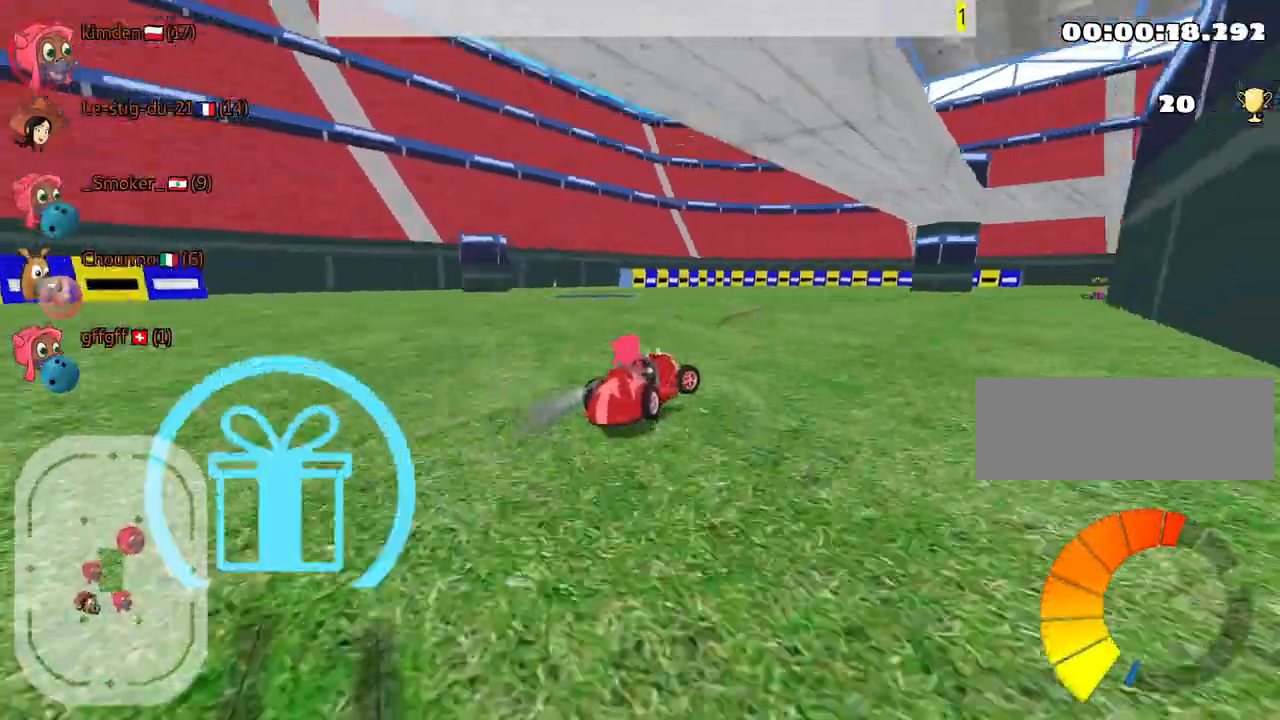
{"keys": ["up"], "events": [[100, "left", "down"], [184, "right", "up"], [384, "left", "up"]]}
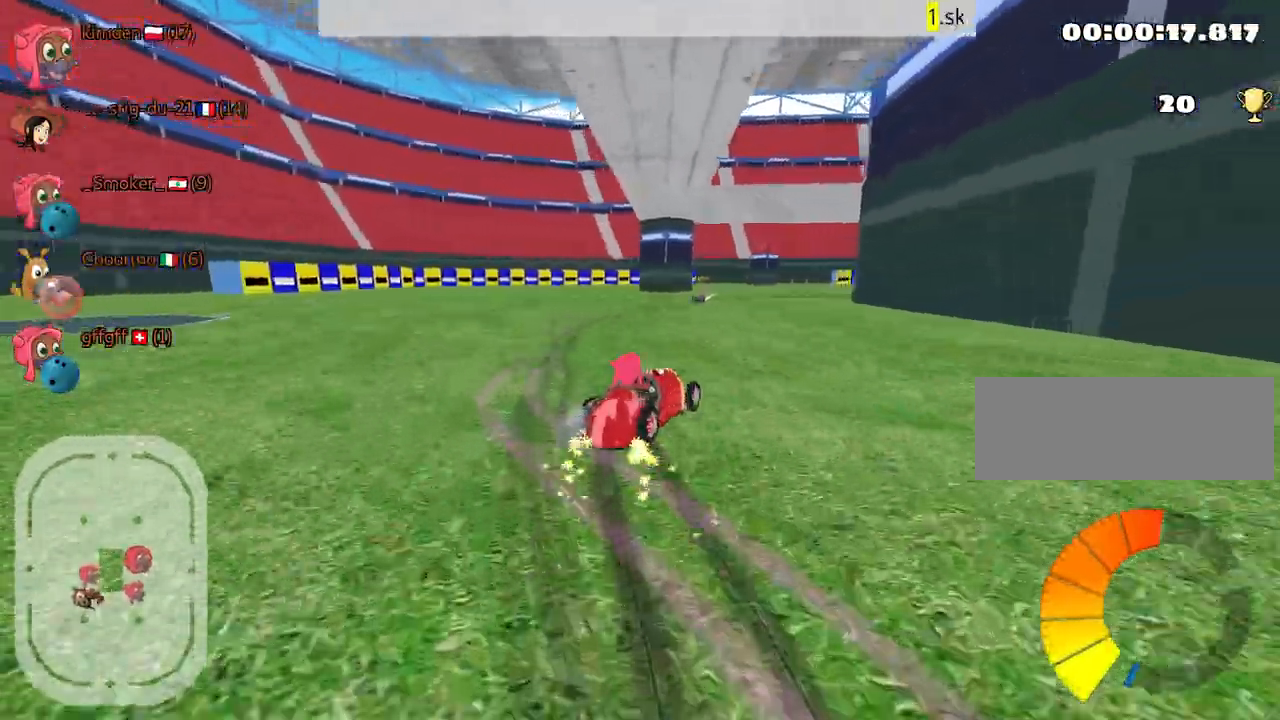
{"keys": ["up"], "events": [[34, "left", "down"], [234, "left", "up"]]}
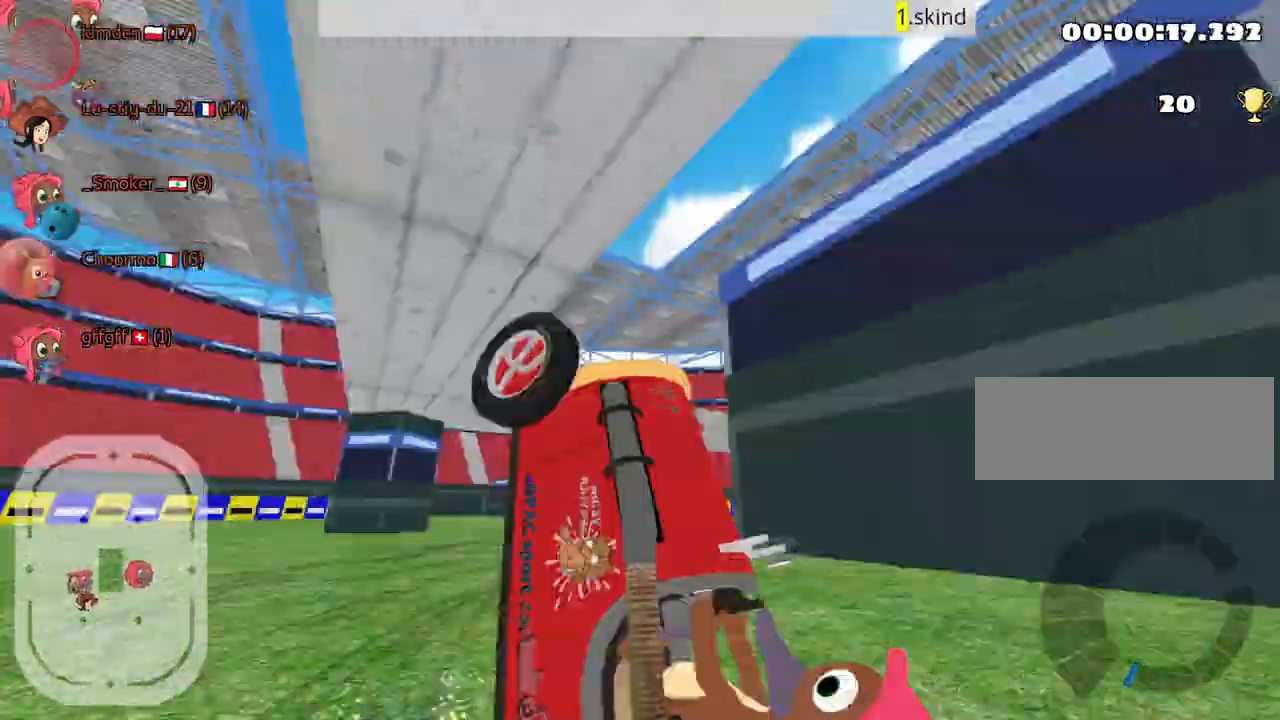
{"keys": ["up"], "events": []}
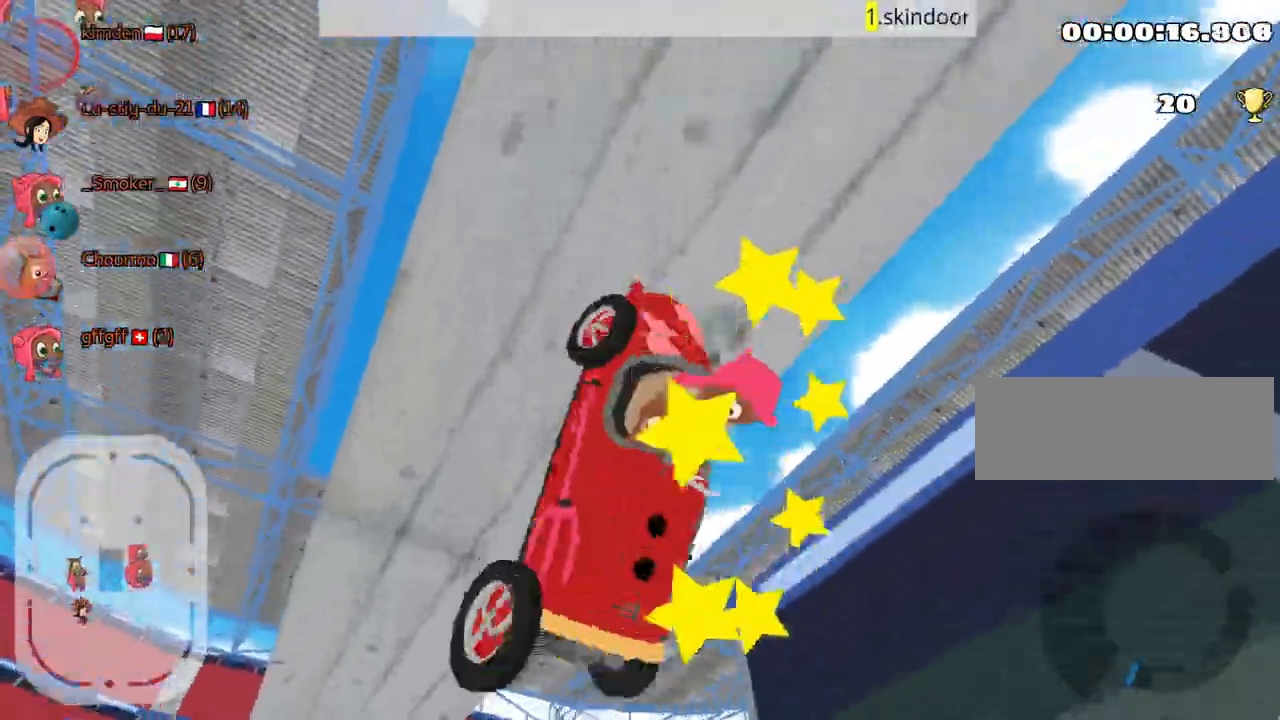
{"keys": ["up"], "events": []}
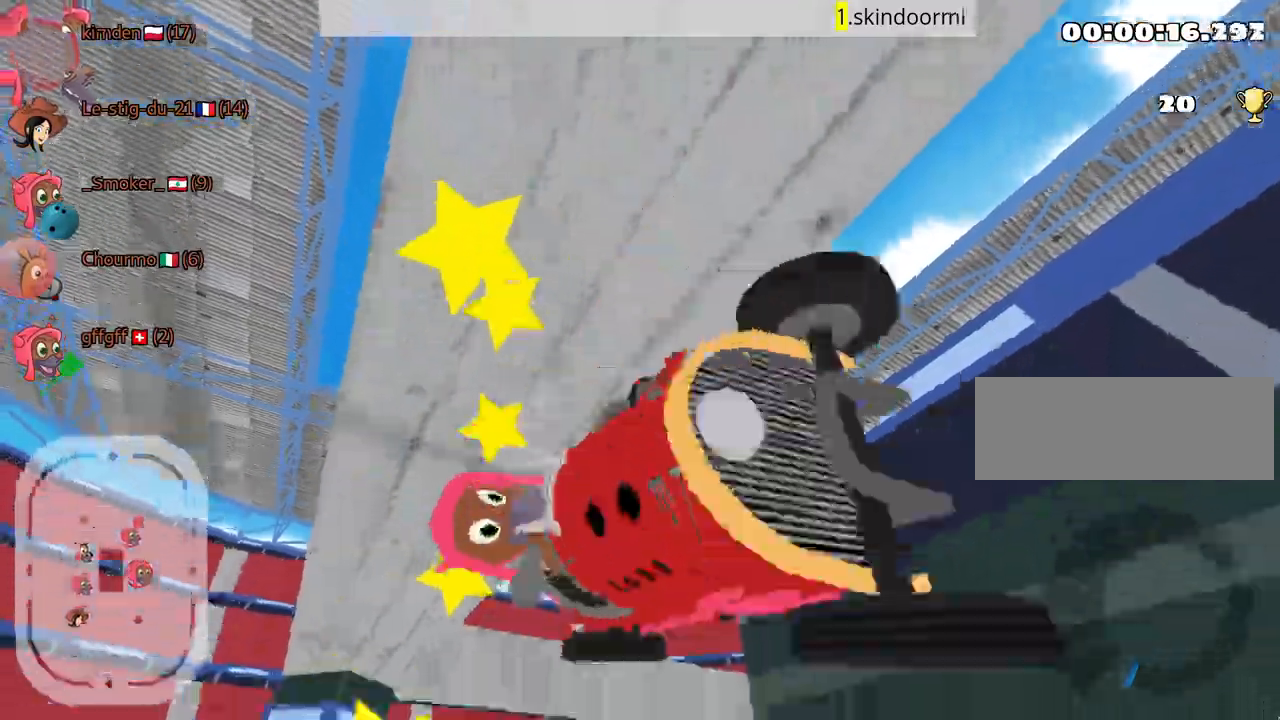
{"keys": ["fire", "up"], "events": [[117, "fire", "down"], [250, "fire", "up"], [284, "fire", "down"], [434, "fire", "up"], [450, "fire", "down"]]}
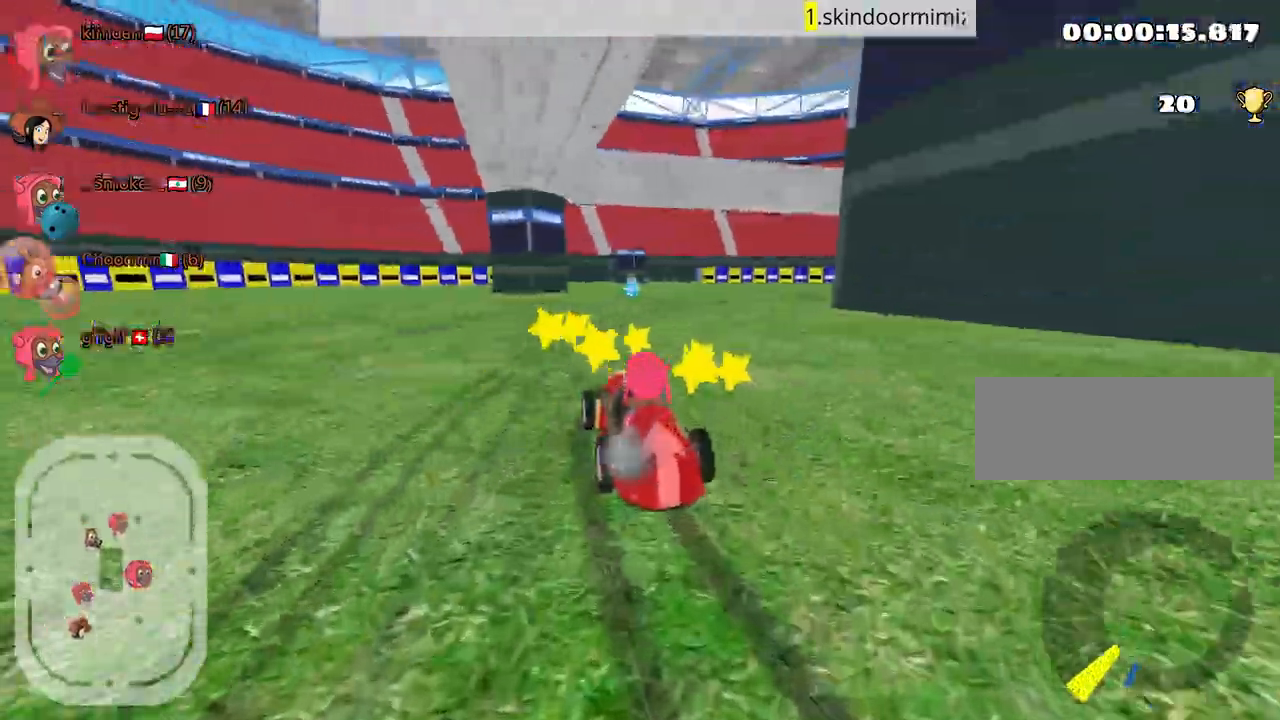
{"keys": ["up"], "events": [[84, "fire", "up"], [134, "fire", "down"], [234, "left", "down"], [284, "fire", "up"], [300, "nitro", "down"], [434, "nitro", "up"], [484, "left", "up"]]}
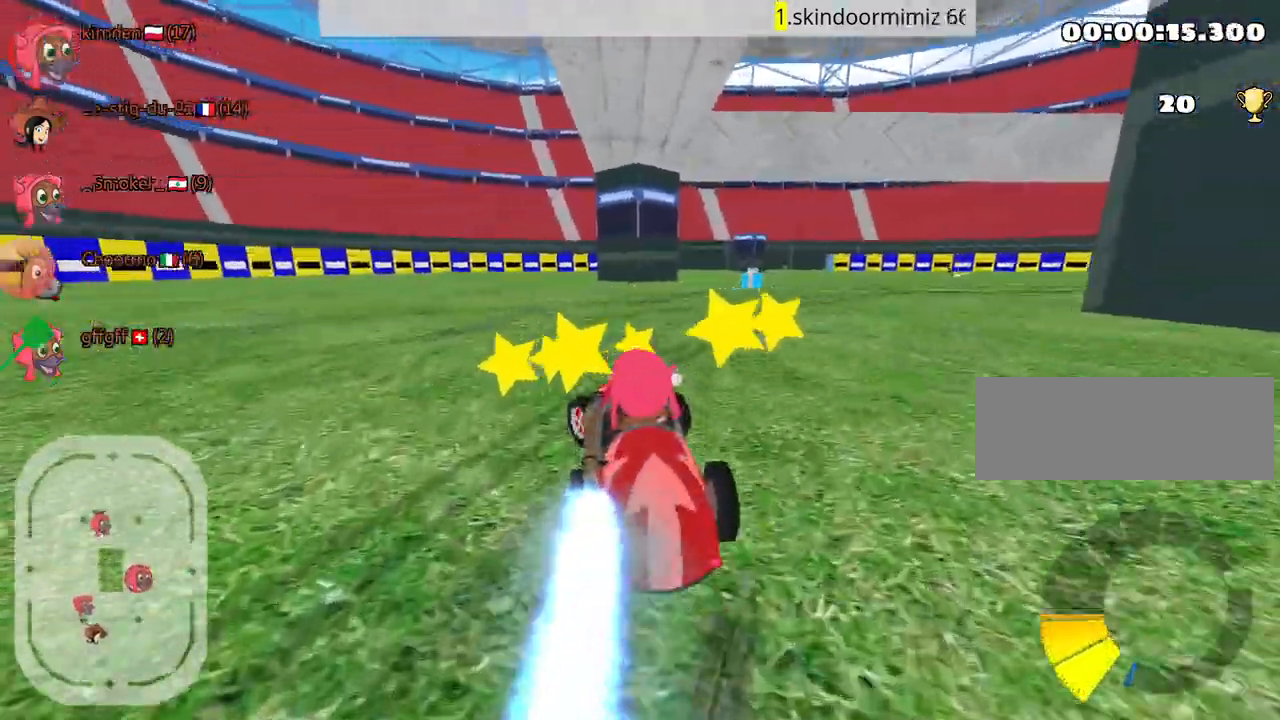
{"keys": ["left", "up"], "events": [[34, "right", "down"], [300, "right", "up"], [350, "left", "down"]]}
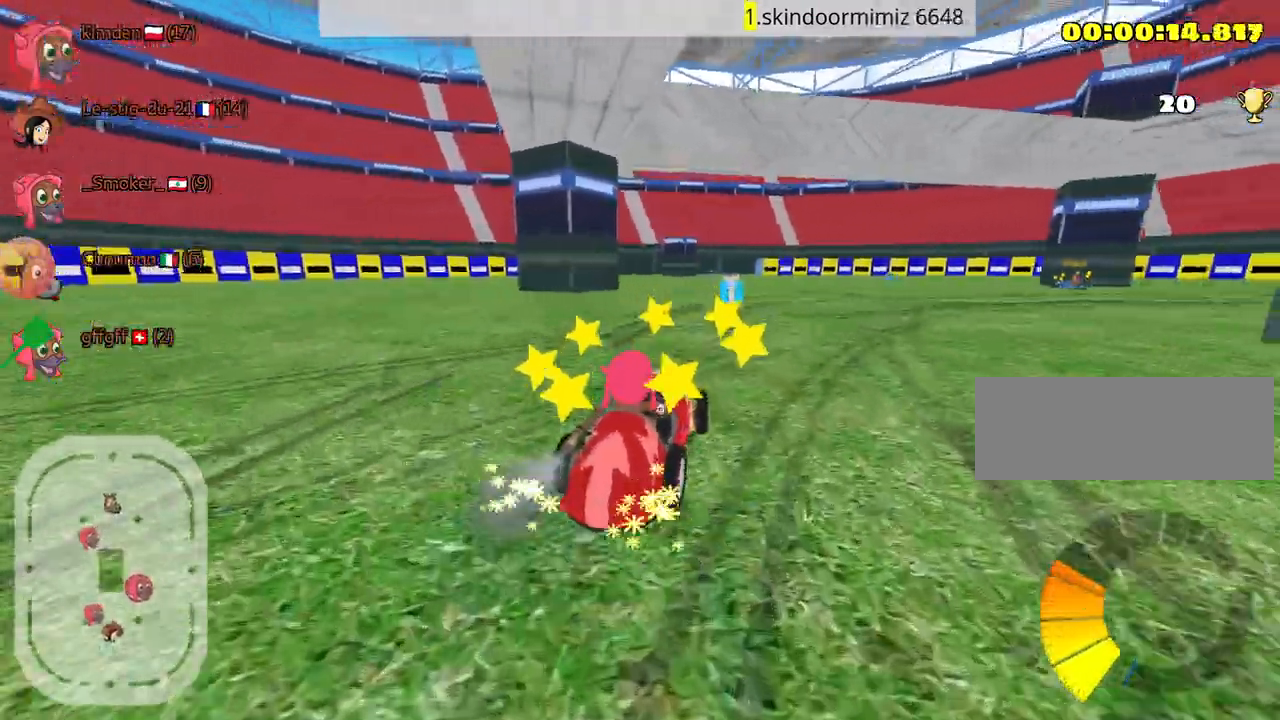
{"keys": ["up"], "events": [[34, "left", "up"], [200, "left", "down"], [500, "left", "up"]]}
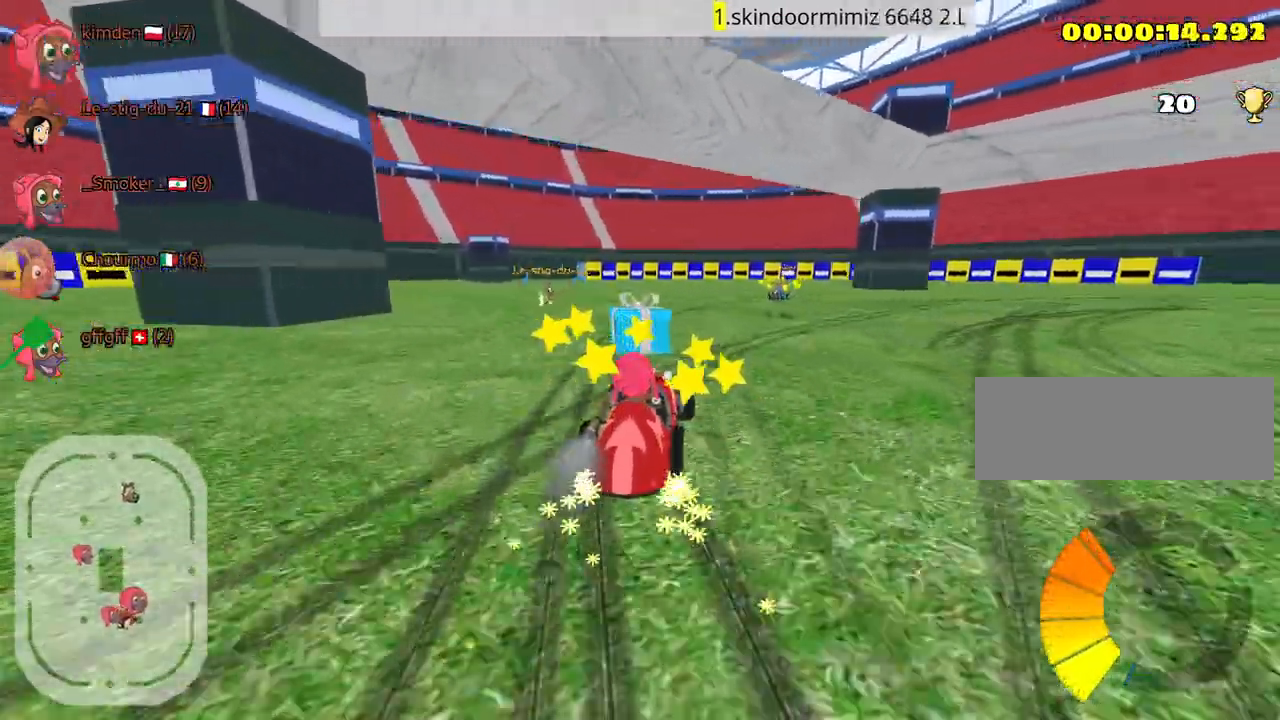
{"keys": ["right", "up"], "events": [[34, "right", "down"]]}
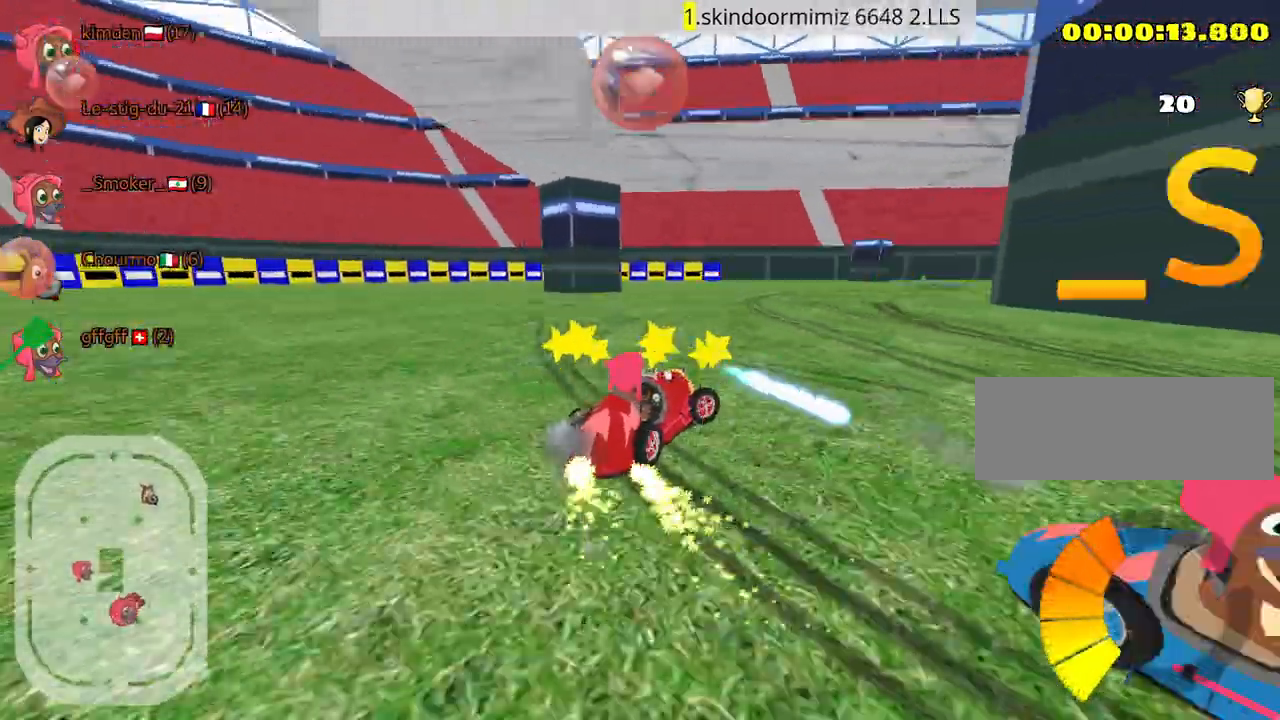
{"keys": ["right", "up"], "events": [[234, "fire", "down"], [434, "fire", "up"]]}